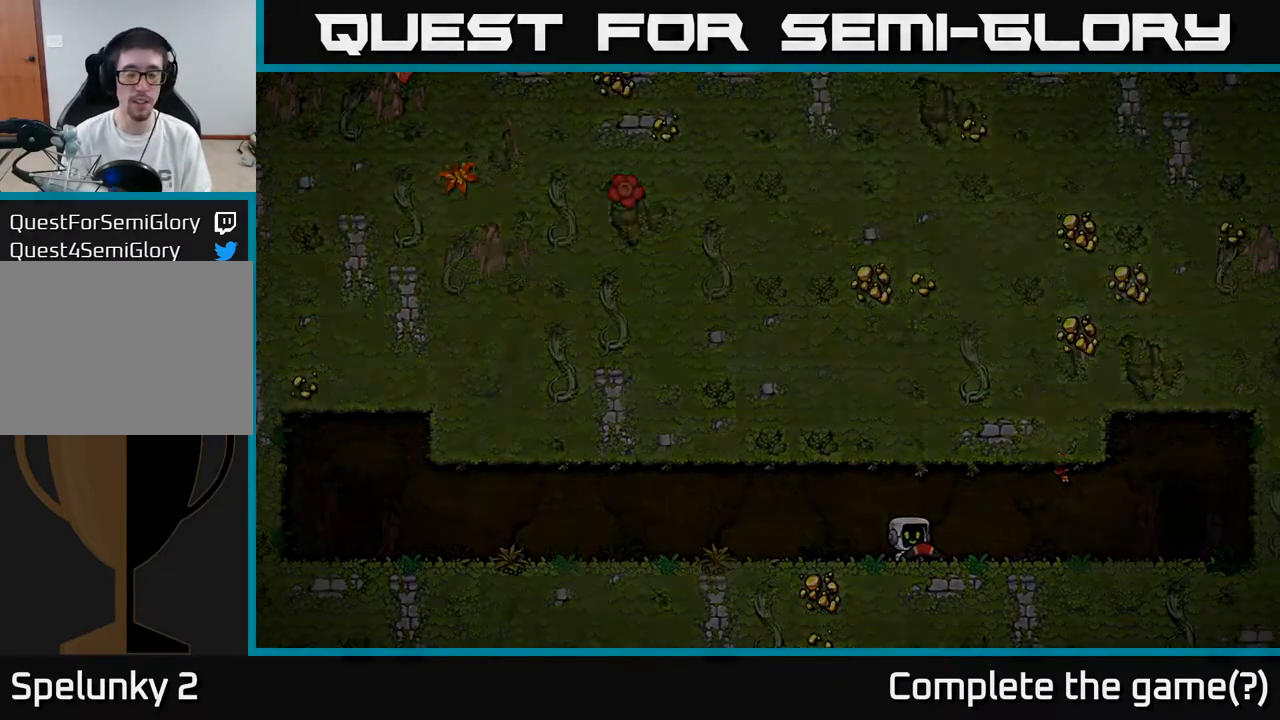
Gameplay with a controller (Xbox layout); each line is a JSON object with the inputs held at the frame after it. "events" lists button and stick changes between this image and that frame as [ms after this image, input, new state], when the widget could be followed in between.
{"buttons": [], "left_stick": "center", "right_stick": "center", "events": []}
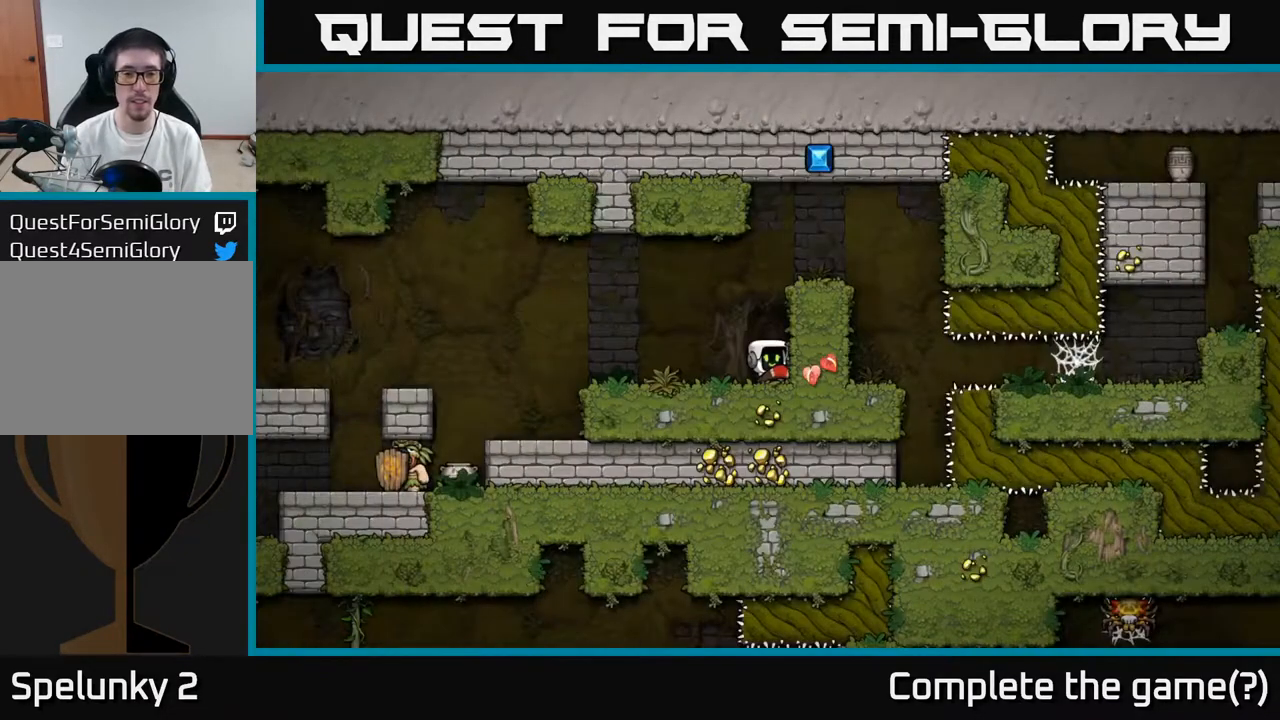
{"buttons": ["DPAD_LEFT"], "left_stick": "center", "right_stick": "center", "events": [[317, "DPAD_LEFT", "down"]]}
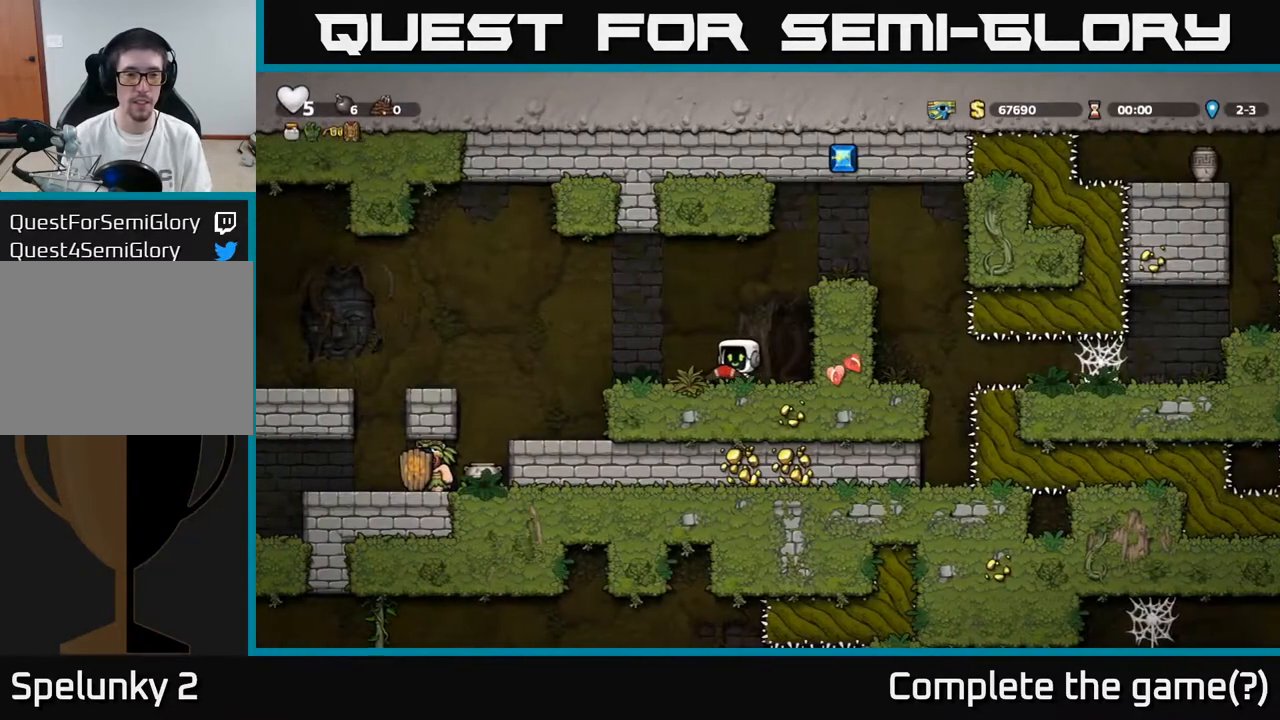
{"buttons": ["DPAD_LEFT"], "left_stick": "center", "right_stick": "center", "events": [[183, "A", "down"], [367, "A", "up"]]}
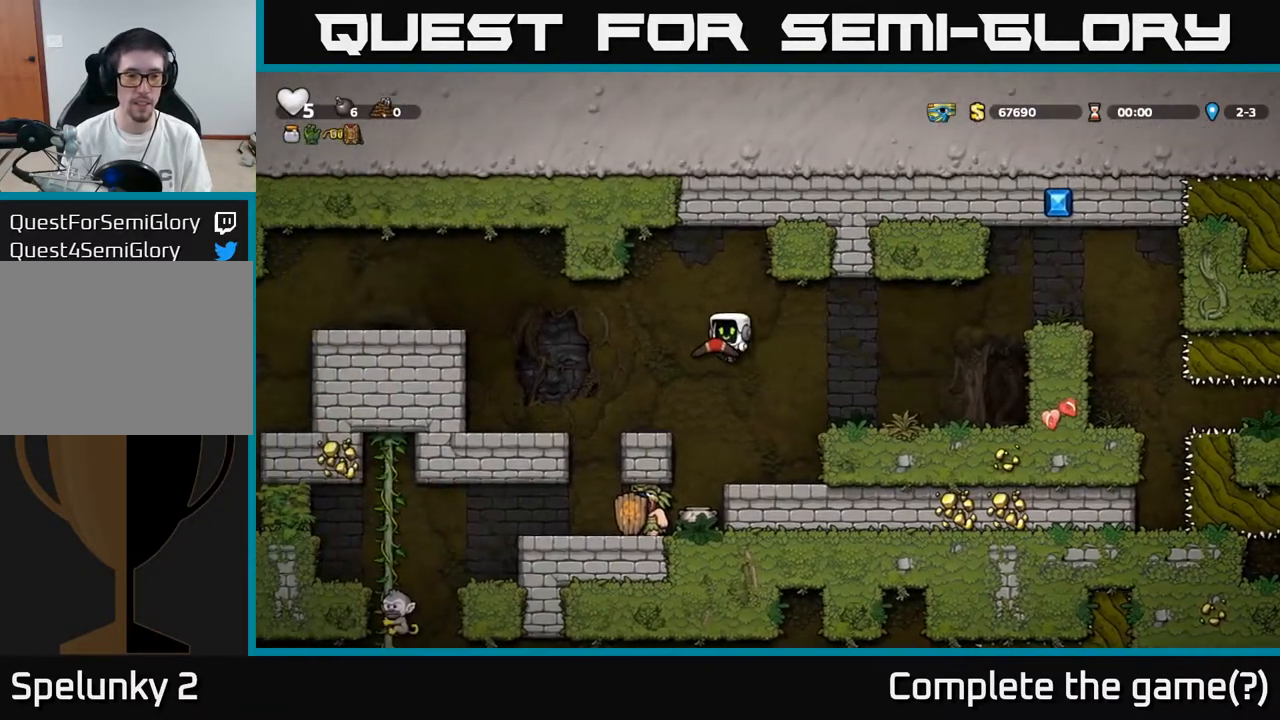
{"buttons": [], "left_stick": "center", "right_stick": "center", "events": [[67, "DPAD_LEFT", "up"], [267, "DPAD_LEFT", "down"], [450, "DPAD_LEFT", "up"]]}
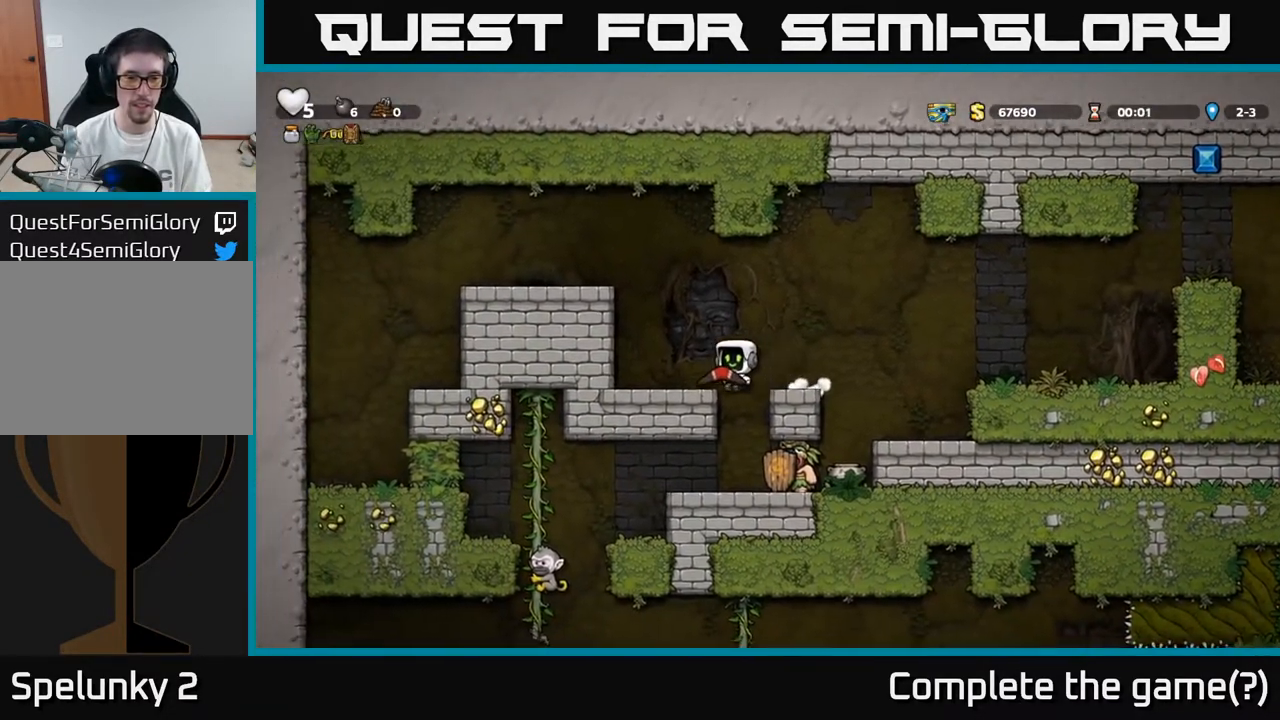
{"buttons": ["DPAD_RIGHT"], "left_stick": "center", "right_stick": "center", "events": [[117, "DPAD_LEFT", "down"], [300, "DPAD_LEFT", "up"], [450, "DPAD_RIGHT", "down"]]}
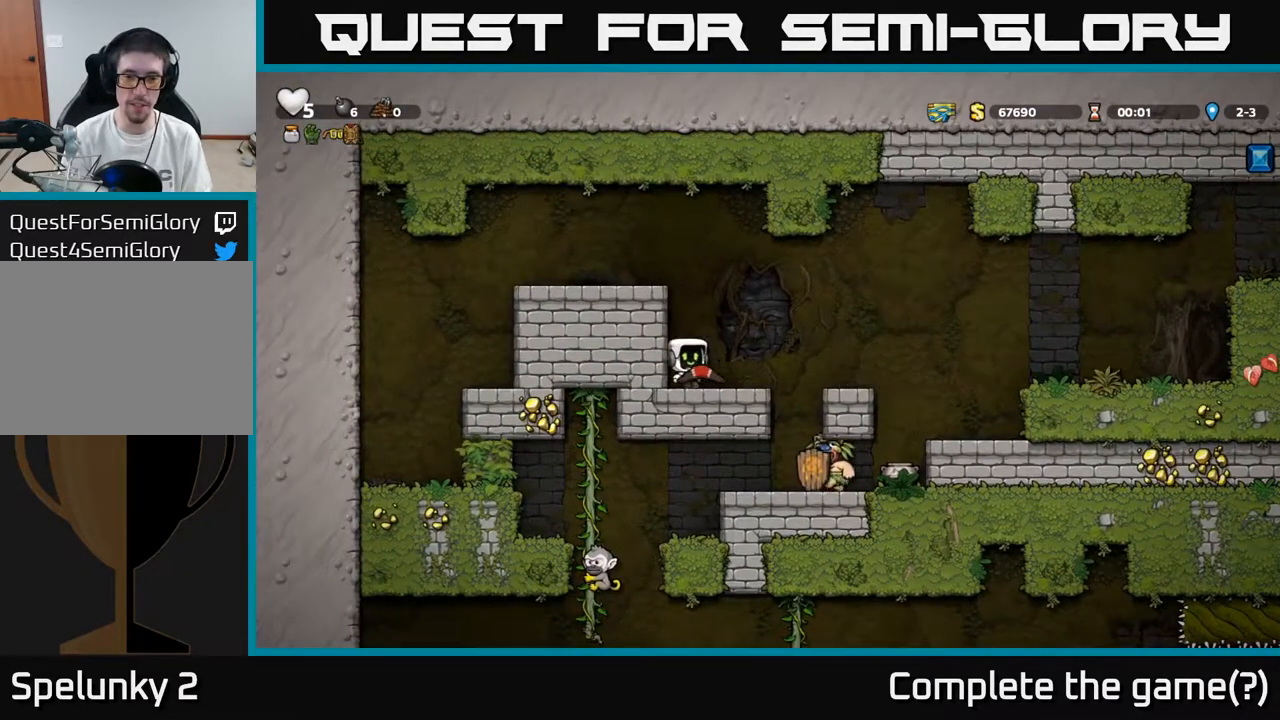
{"buttons": [], "left_stick": "center", "right_stick": "center", "events": [[150, "DPAD_RIGHT", "up"]]}
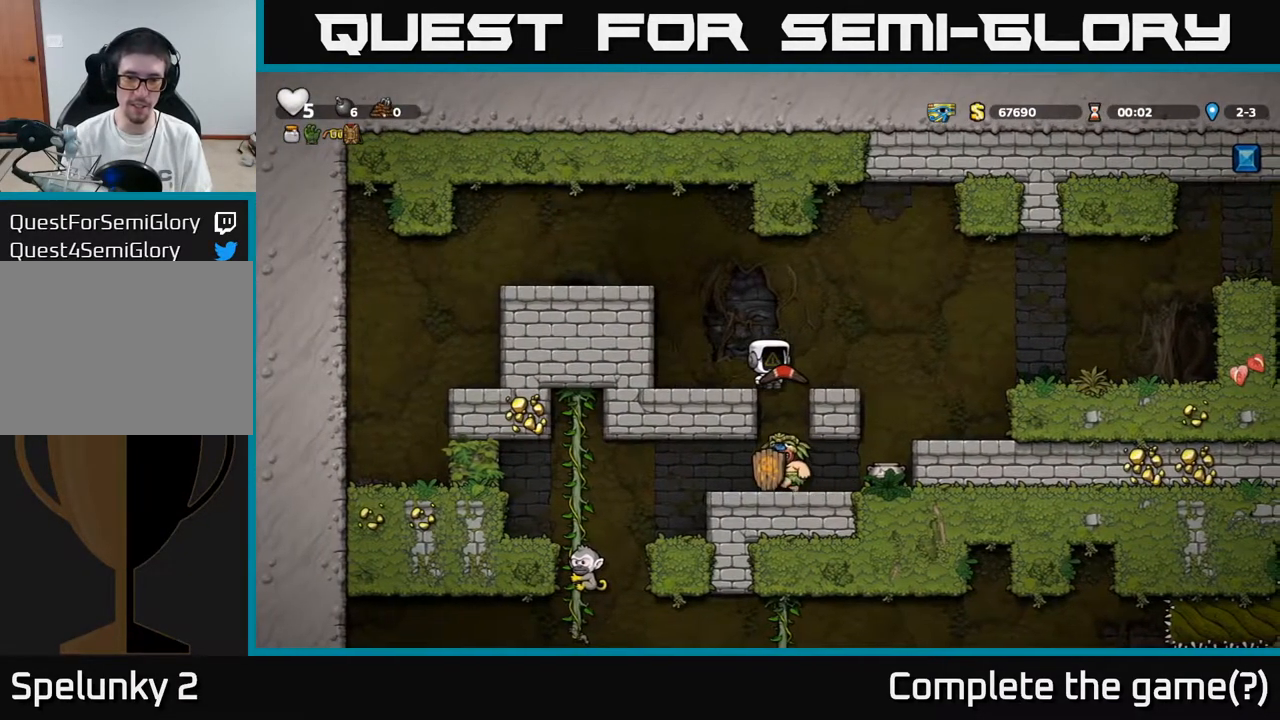
{"buttons": [], "left_stick": "center", "right_stick": "center", "events": [[117, "DPAD_RIGHT", "down"], [167, "DPAD_RIGHT", "up"]]}
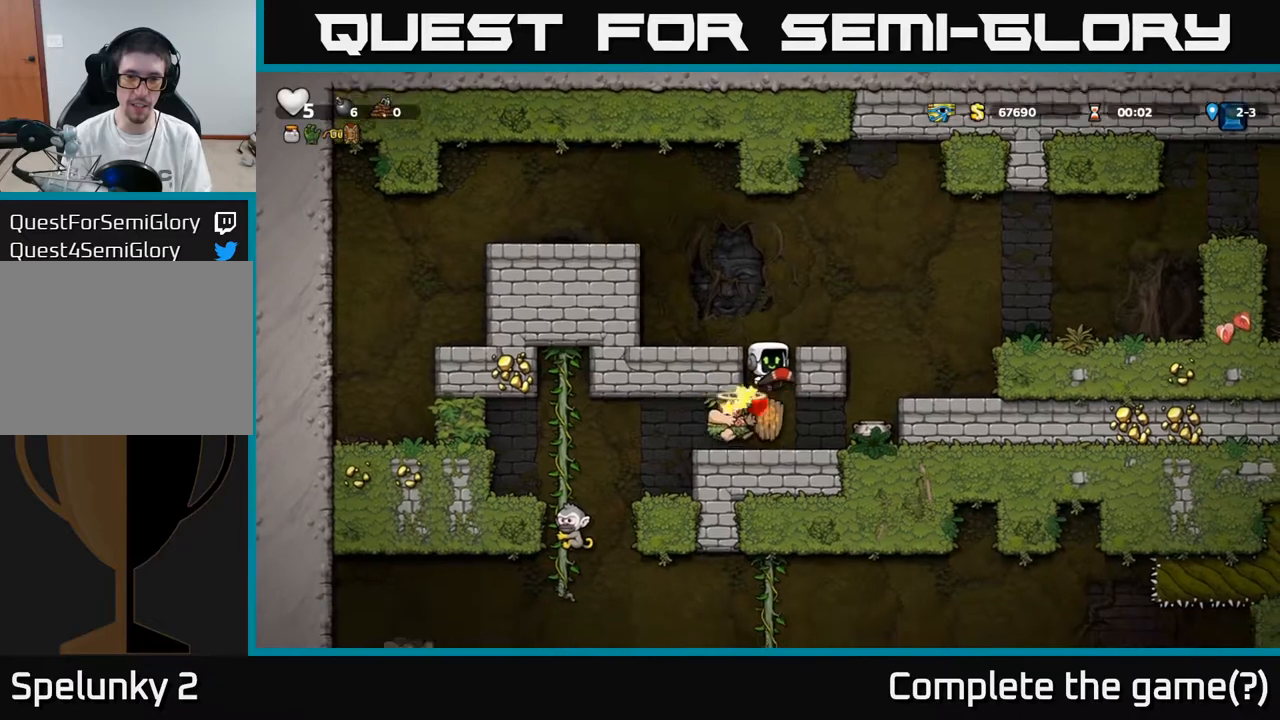
{"buttons": [], "left_stick": "center", "right_stick": "center", "events": []}
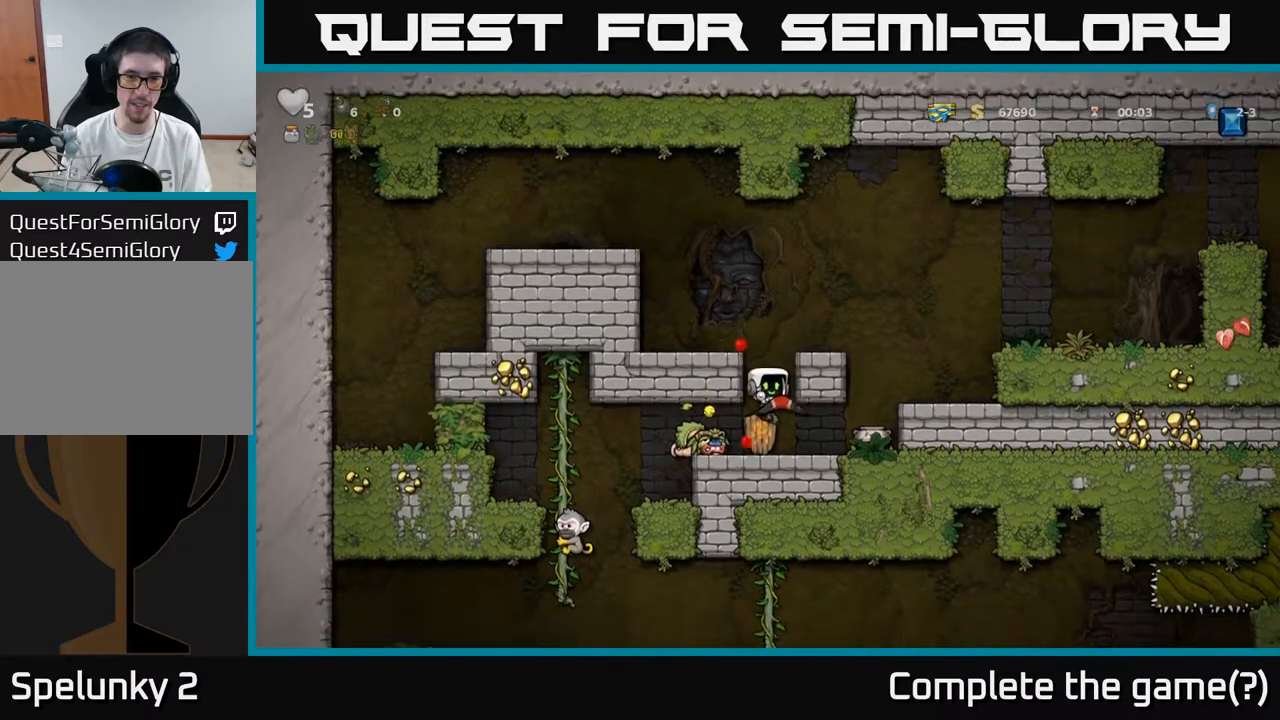
{"buttons": [], "left_stick": "center", "right_stick": "center", "events": [[100, "DPAD_RIGHT", "down"], [183, "DPAD_RIGHT", "up"], [217, "DPAD_LEFT", "down"], [283, "X", "down"], [300, "DPAD_LEFT", "up"], [417, "X", "up"]]}
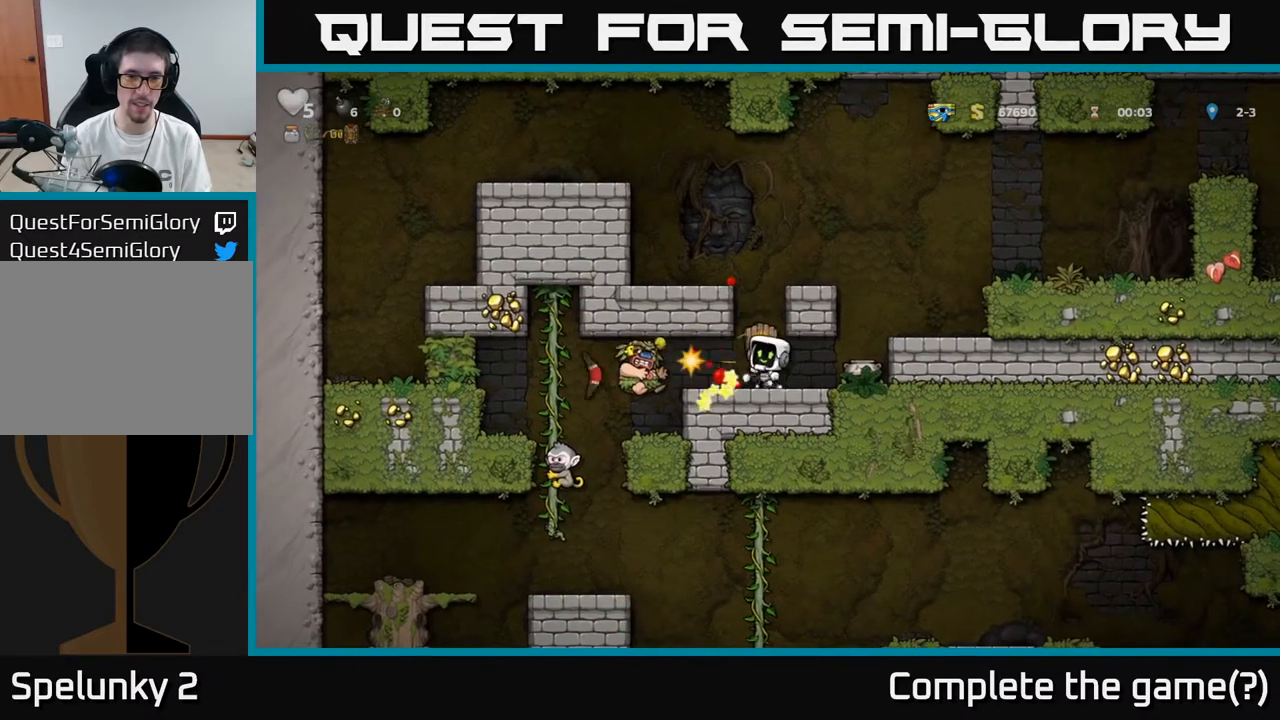
{"buttons": [], "left_stick": "center", "right_stick": "center", "events": []}
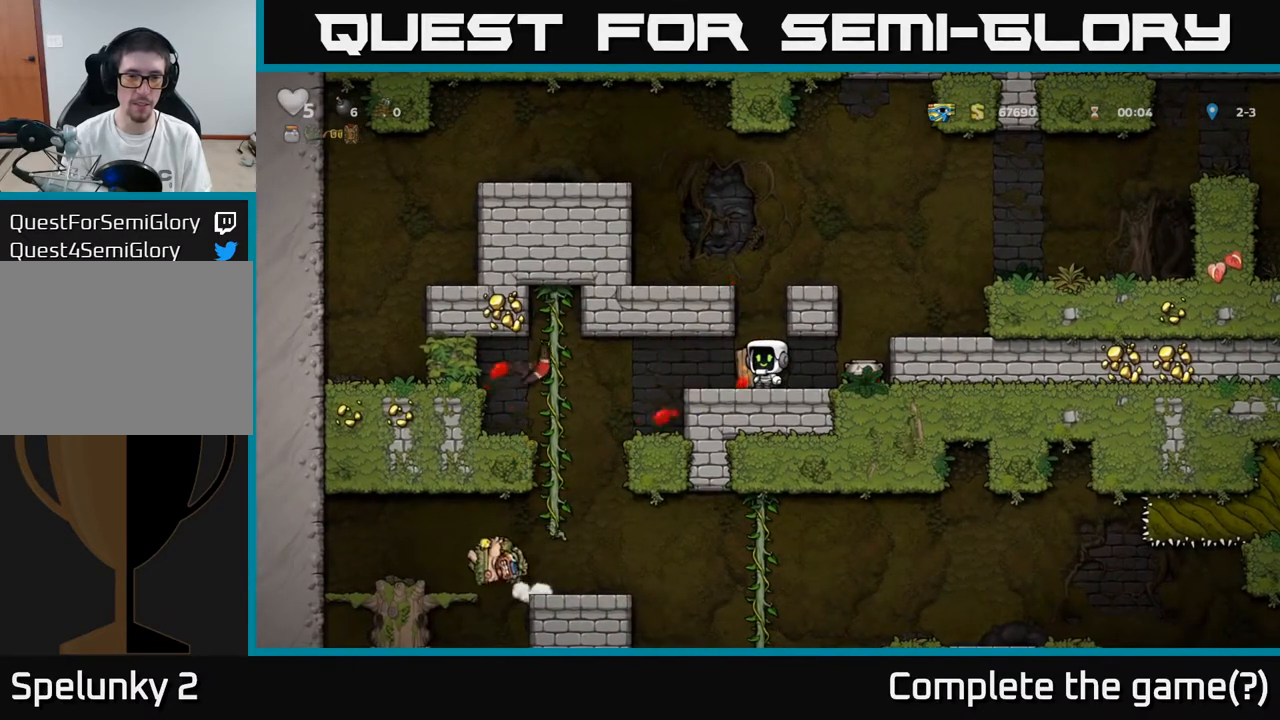
{"buttons": [], "left_stick": "center", "right_stick": "center", "events": []}
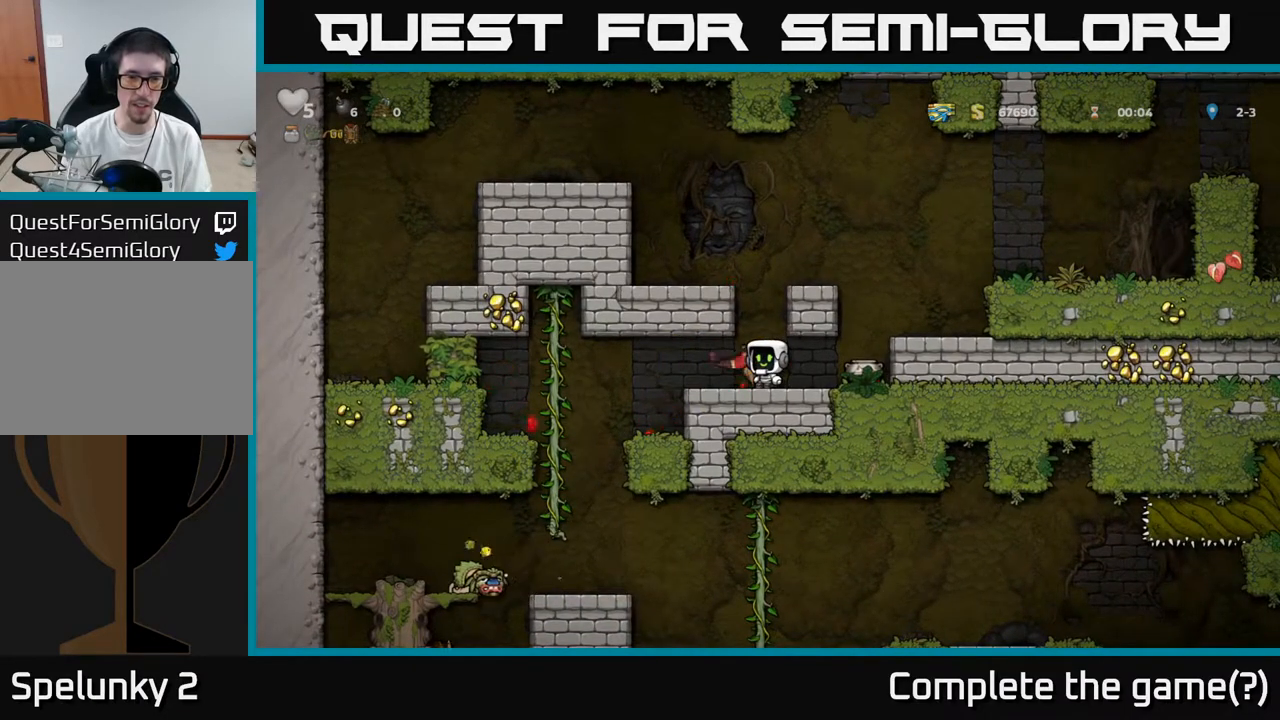
{"buttons": ["A"], "left_stick": "center", "right_stick": "center", "events": [[300, "DPAD_RIGHT", "down"], [333, "DPAD_RIGHT", "up"], [350, "A", "down"]]}
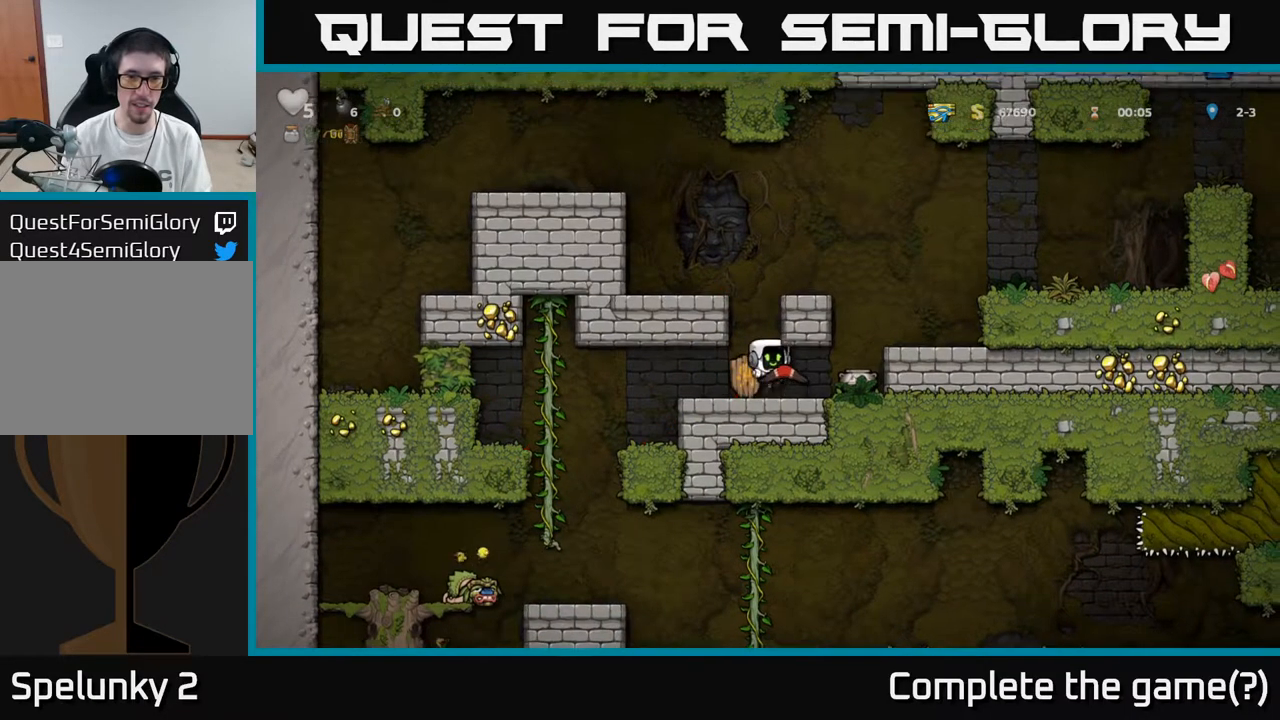
{"buttons": ["DPAD_LEFT"], "left_stick": "center", "right_stick": "center", "events": [[17, "DPAD_LEFT", "down"], [50, "A", "up"], [133, "DPAD_LEFT", "up"], [317, "DPAD_RIGHT", "down"], [400, "DPAD_RIGHT", "up"], [467, "DPAD_LEFT", "down"]]}
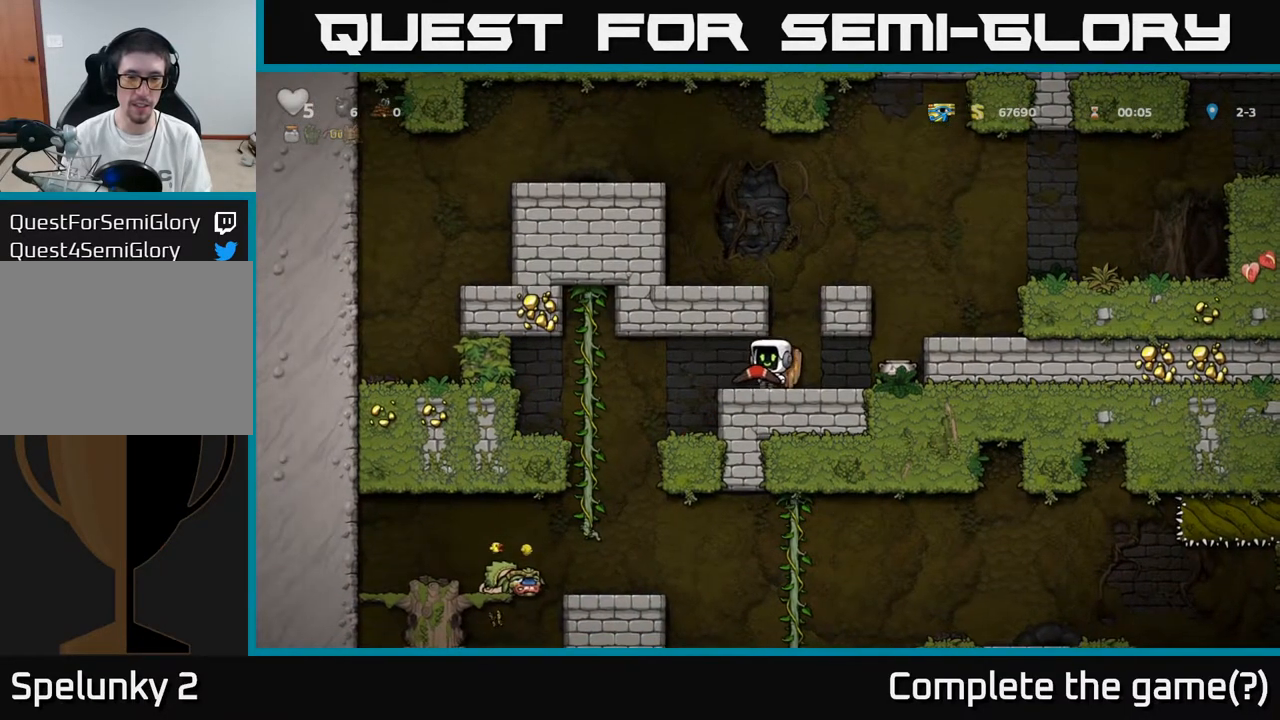
{"buttons": [], "left_stick": "center", "right_stick": "center", "events": [[150, "DPAD_LEFT", "up"]]}
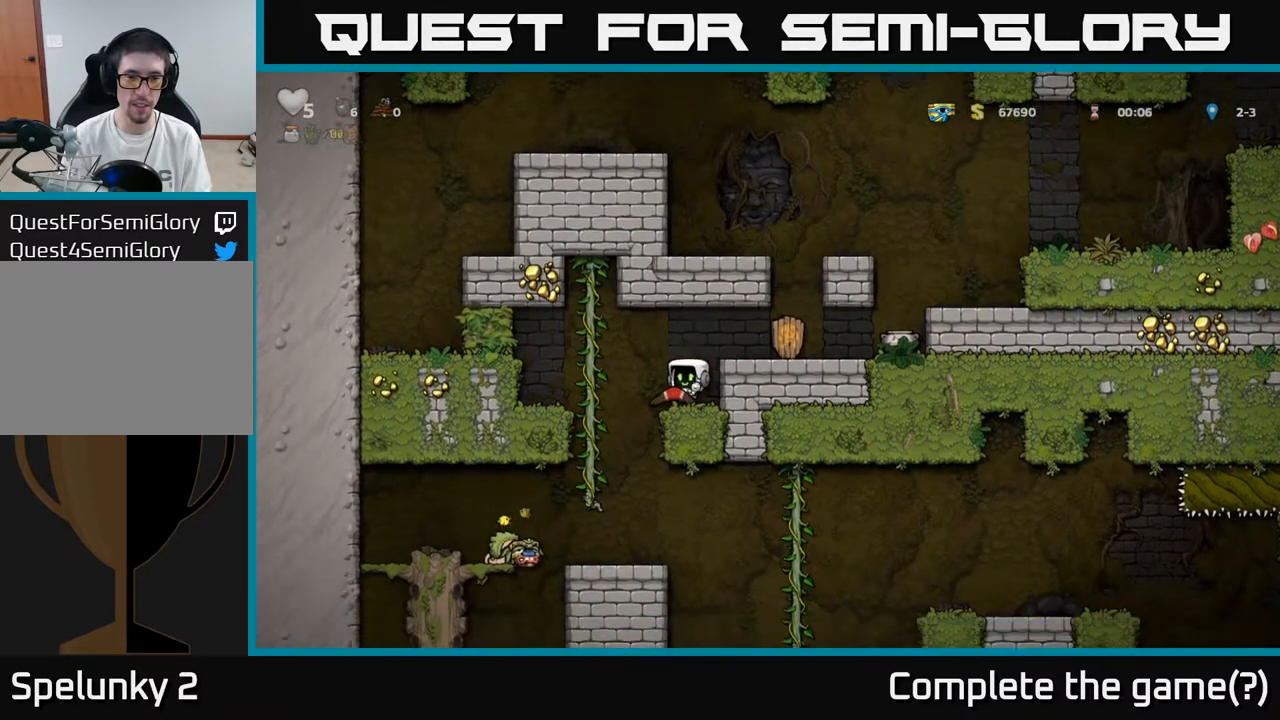
{"buttons": ["DPAD_UP"], "left_stick": "center", "right_stick": "center", "events": [[33, "DPAD_LEFT", "down"], [133, "A", "down"], [233, "DPAD_UP", "down"], [250, "DPAD_LEFT", "up"], [300, "A", "up"]]}
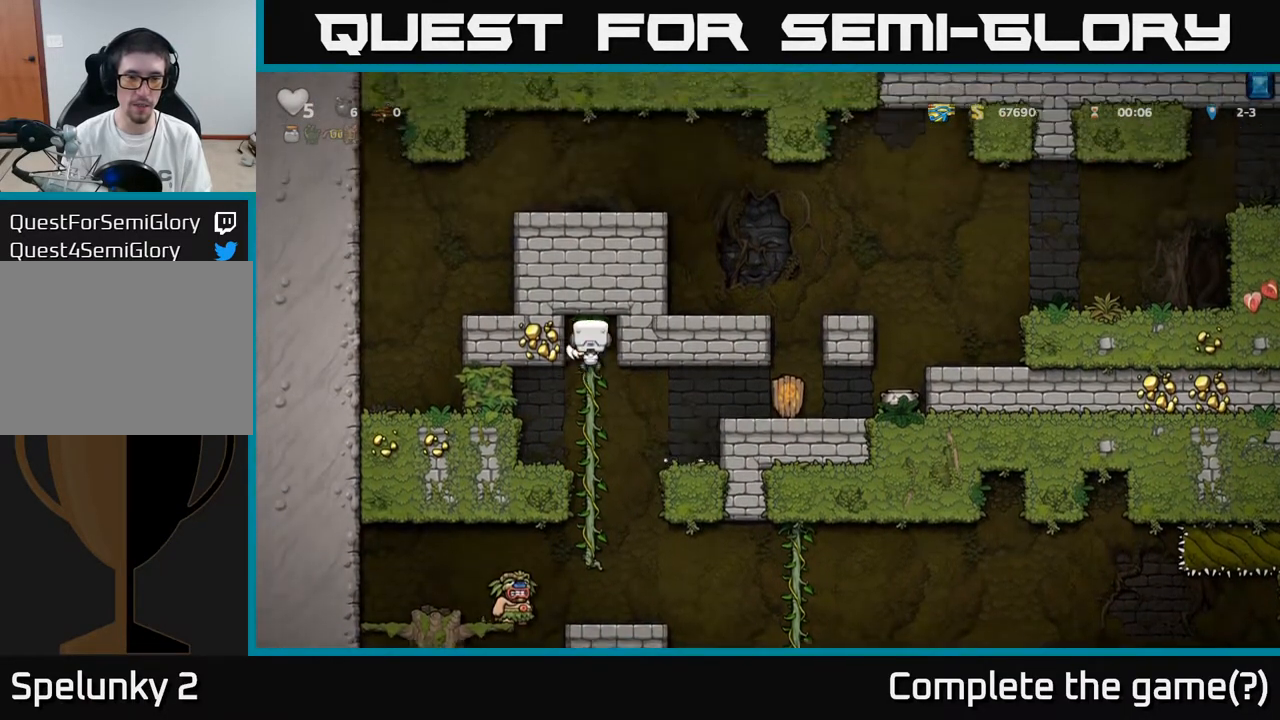
{"buttons": [], "left_stick": "center", "right_stick": "center", "events": [[250, "DPAD_UP", "up"]]}
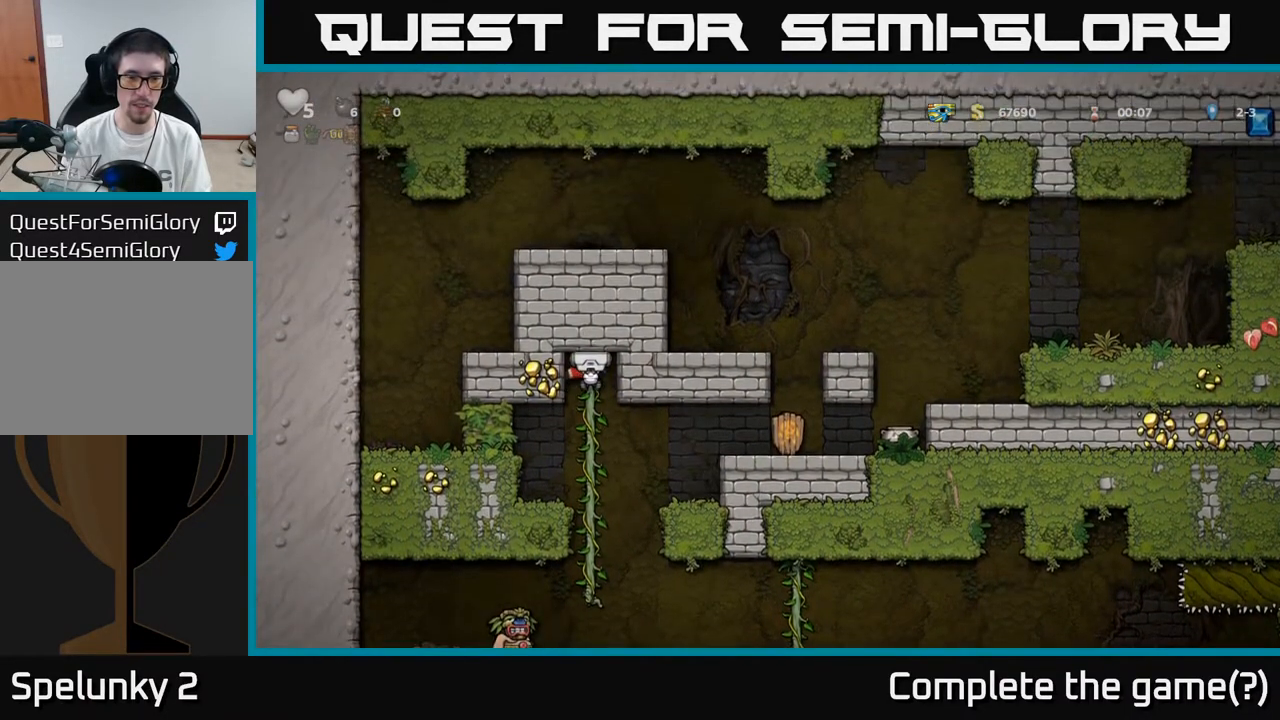
{"buttons": [], "left_stick": "center", "right_stick": "center", "events": []}
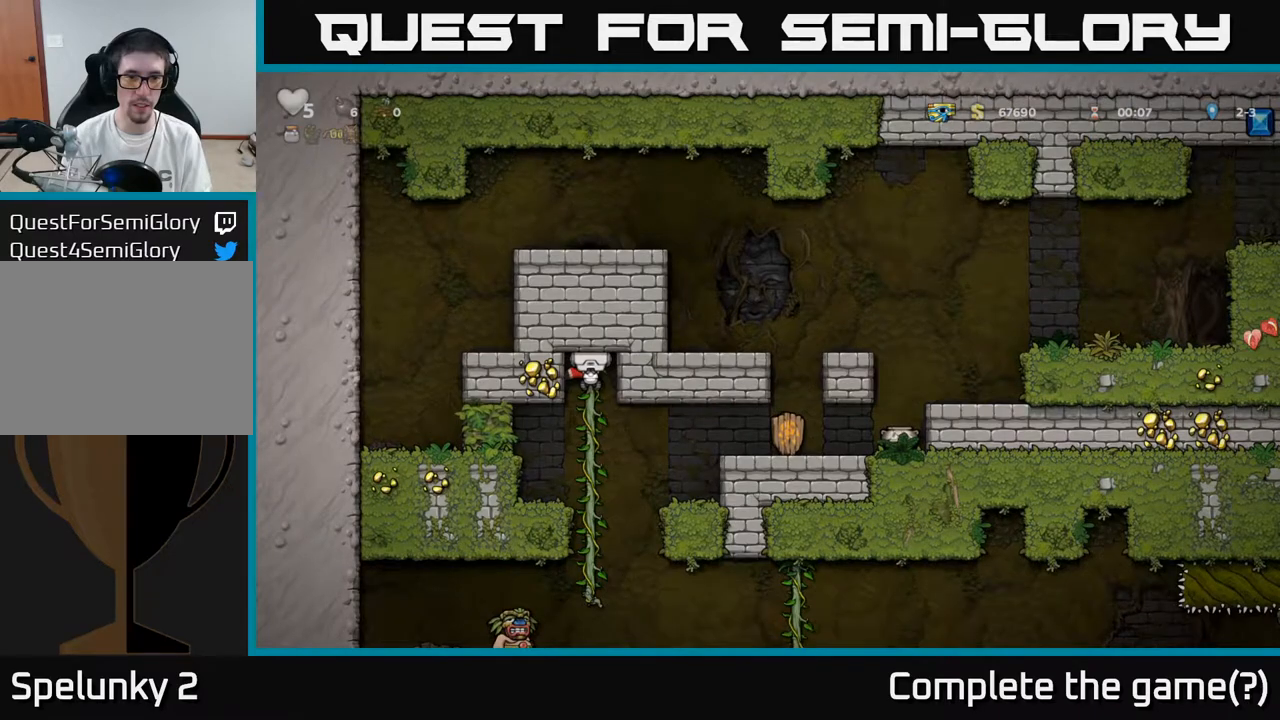
{"buttons": [], "left_stick": "center", "right_stick": "center", "events": []}
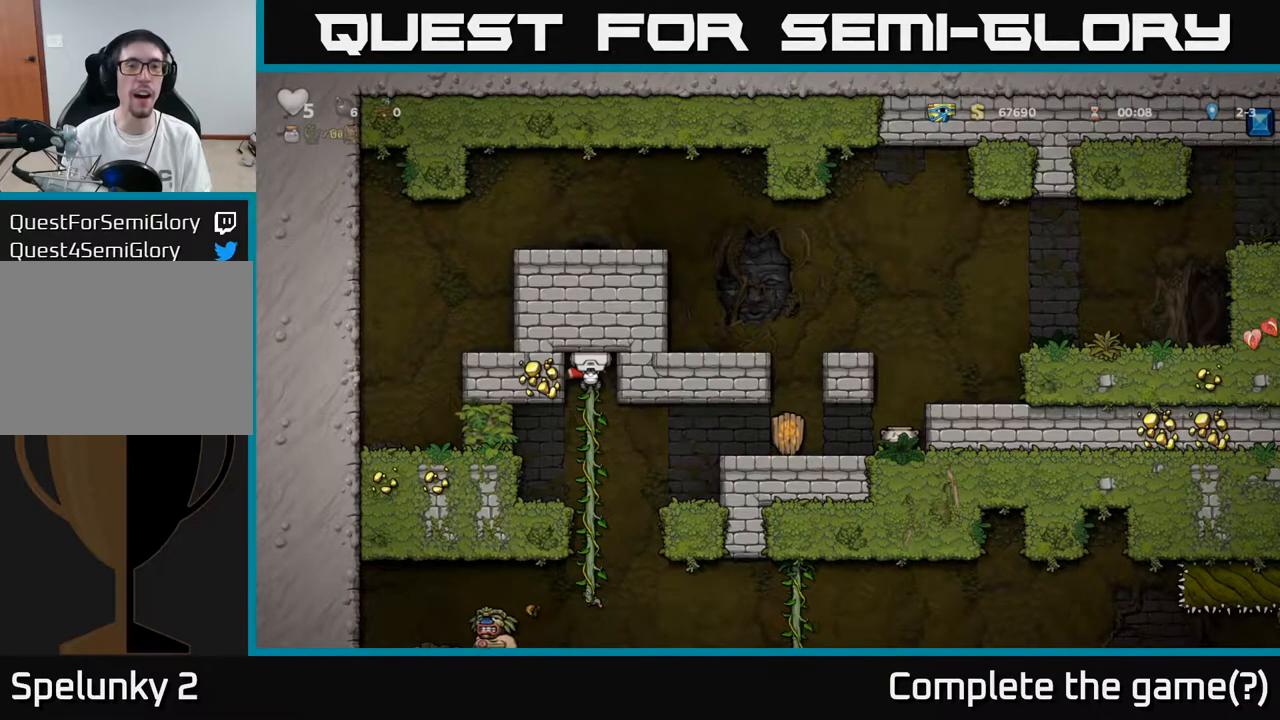
{"buttons": [], "left_stick": "center", "right_stick": "center", "events": []}
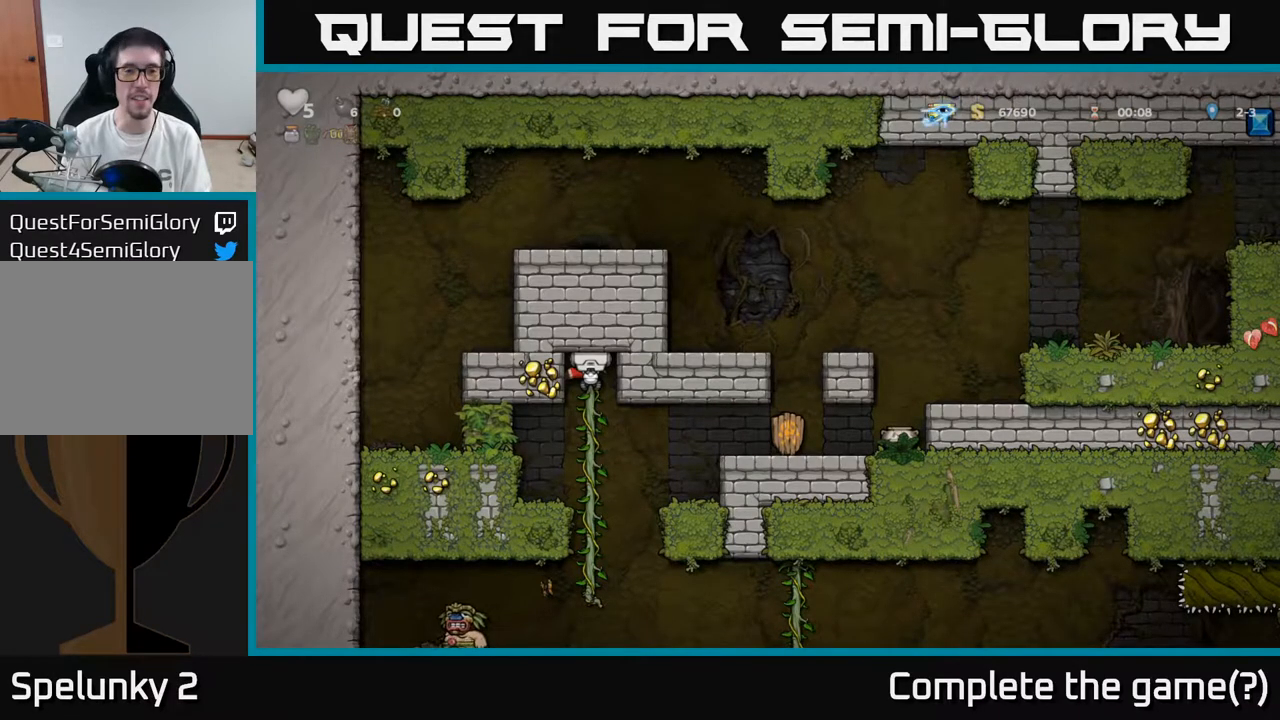
{"buttons": ["DPAD_DOWN"], "left_stick": "center", "right_stick": "center", "events": [[167, "DPAD_DOWN", "down"]]}
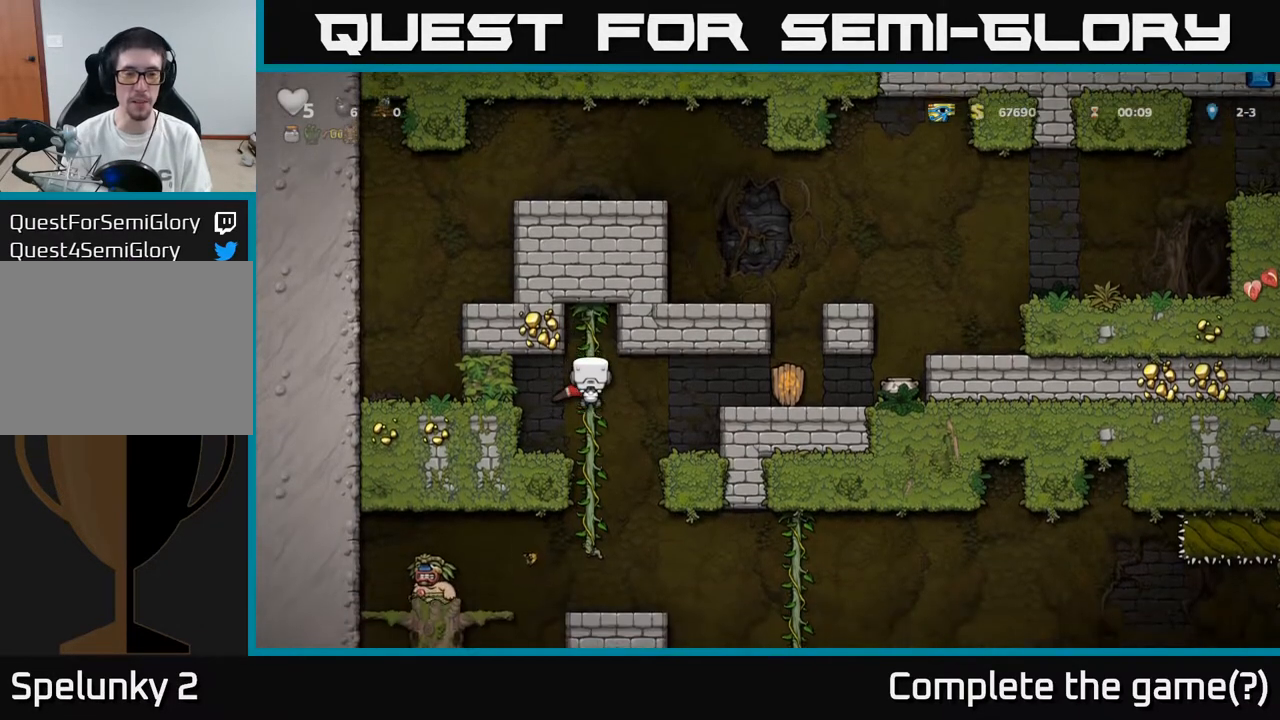
{"buttons": ["DPAD_RIGHT"], "left_stick": "center", "right_stick": "center", "events": [[183, "DPAD_DOWN", "up"], [183, "DPAD_RIGHT", "down"], [217, "A", "down"], [400, "A", "up"]]}
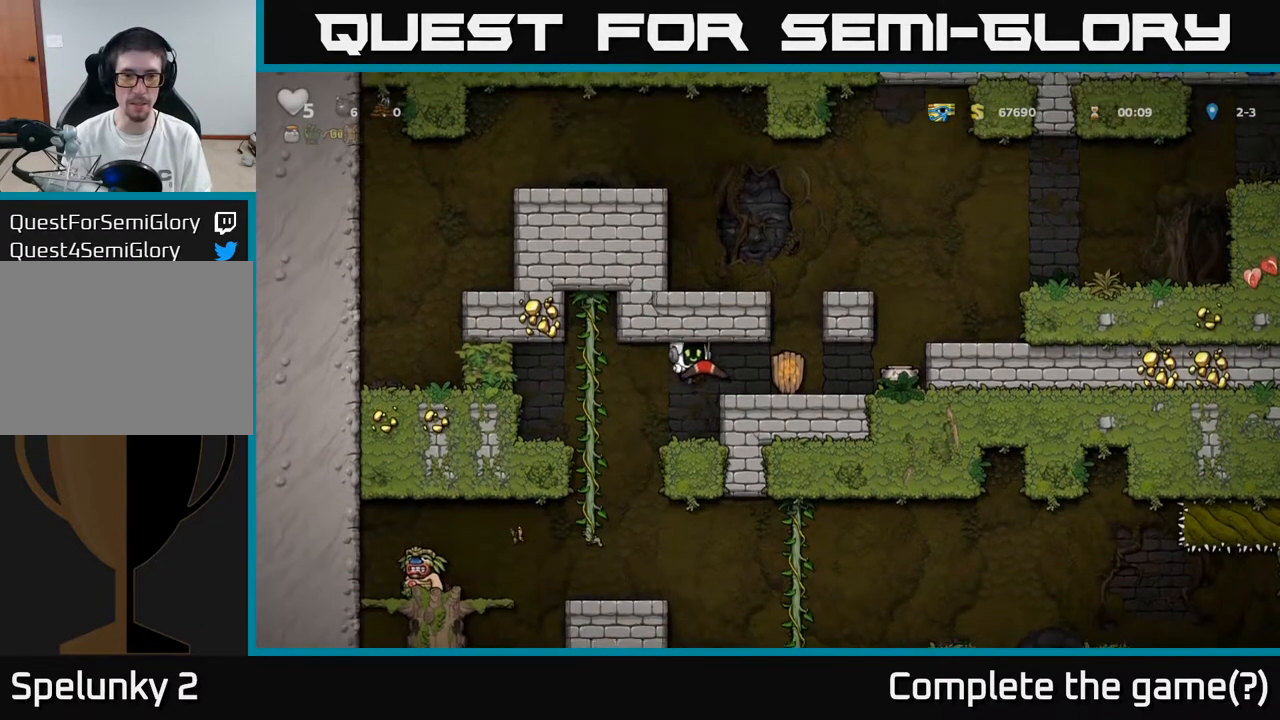
{"buttons": [], "left_stick": "center", "right_stick": "center", "events": [[417, "DPAD_RIGHT", "up"]]}
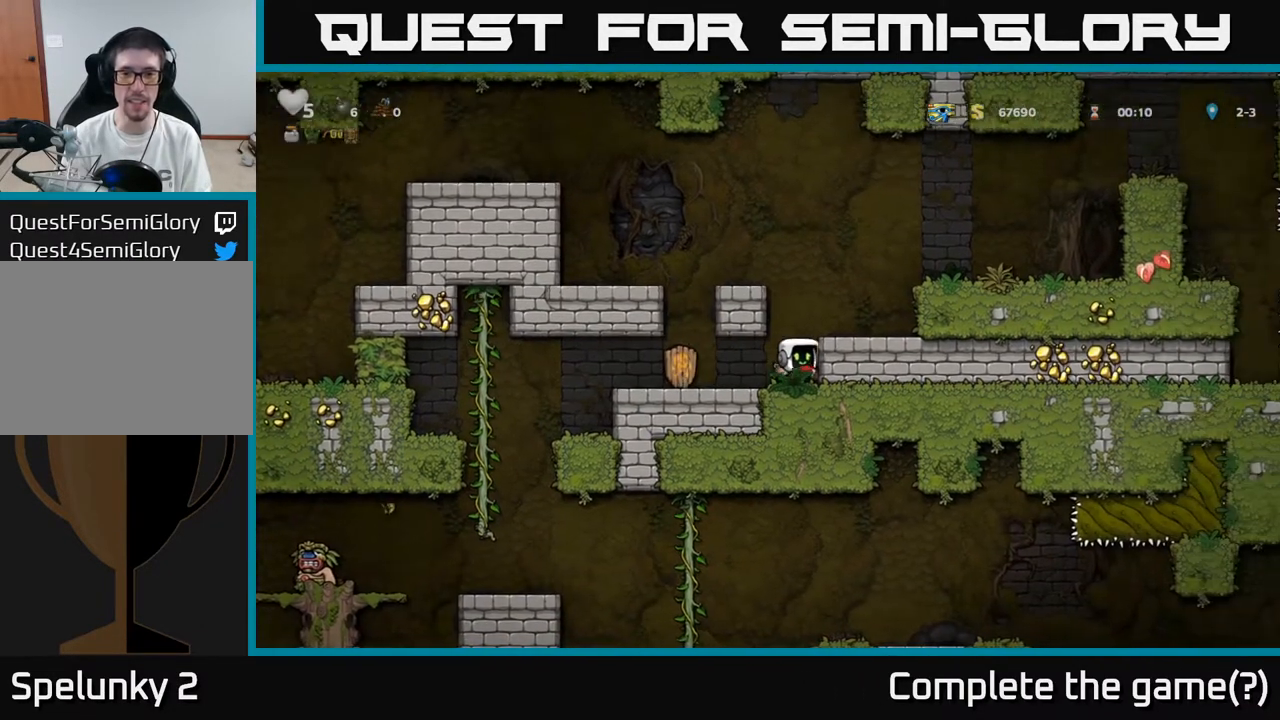
{"buttons": [], "left_stick": "center", "right_stick": "center", "events": [[67, "DPAD_LEFT", "down"], [250, "DPAD_LEFT", "up"], [267, "DPAD_RIGHT", "down"], [333, "X", "down"], [367, "DPAD_RIGHT", "up"], [433, "X", "up"]]}
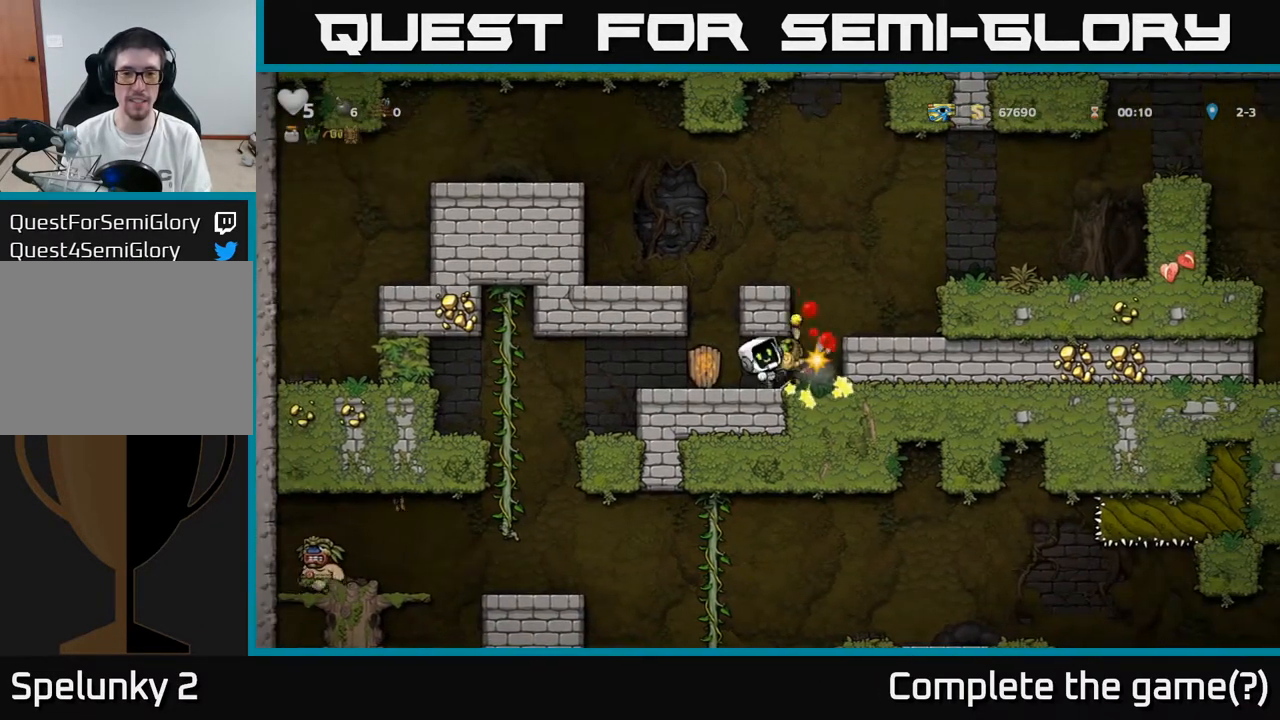
{"buttons": [], "left_stick": "center", "right_stick": "center", "events": [[333, "DPAD_RIGHT", "down"], [433, "DPAD_RIGHT", "up"]]}
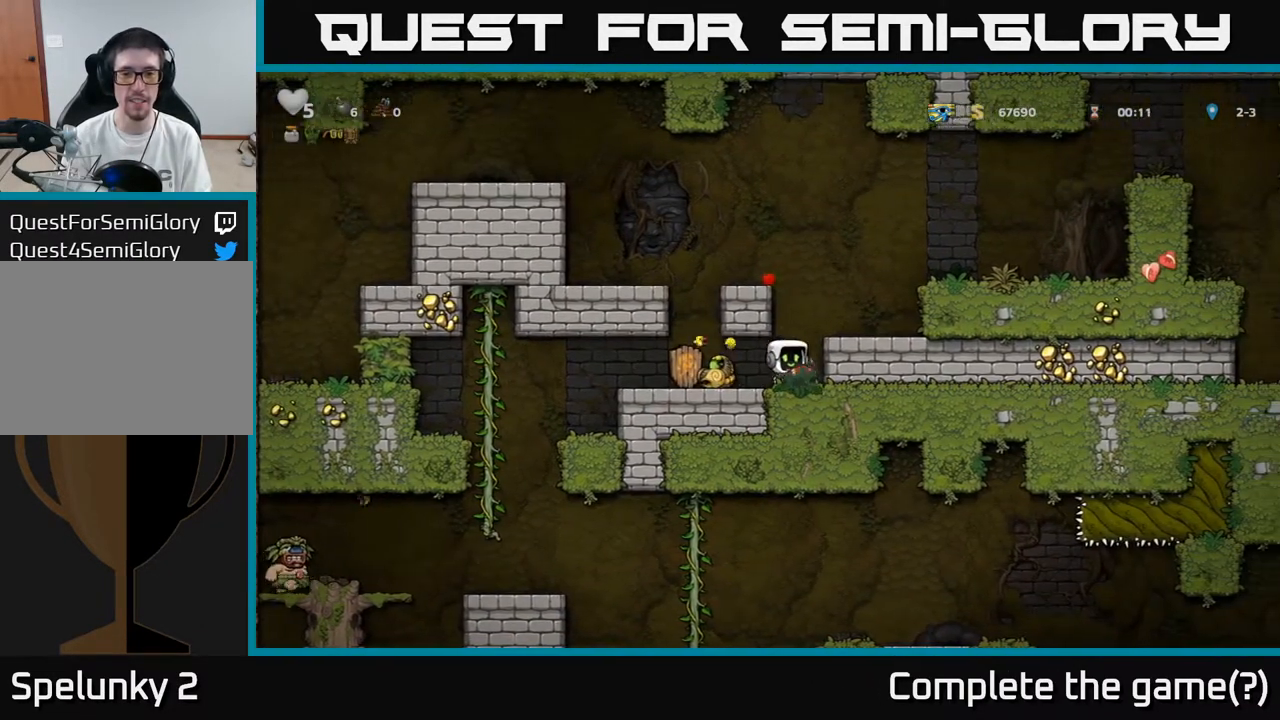
{"buttons": ["DPAD_LEFT"], "left_stick": "center", "right_stick": "center", "events": [[33, "A", "down"], [183, "A", "up"], [183, "DPAD_RIGHT", "down"], [250, "DPAD_RIGHT", "up"], [500, "DPAD_LEFT", "down"]]}
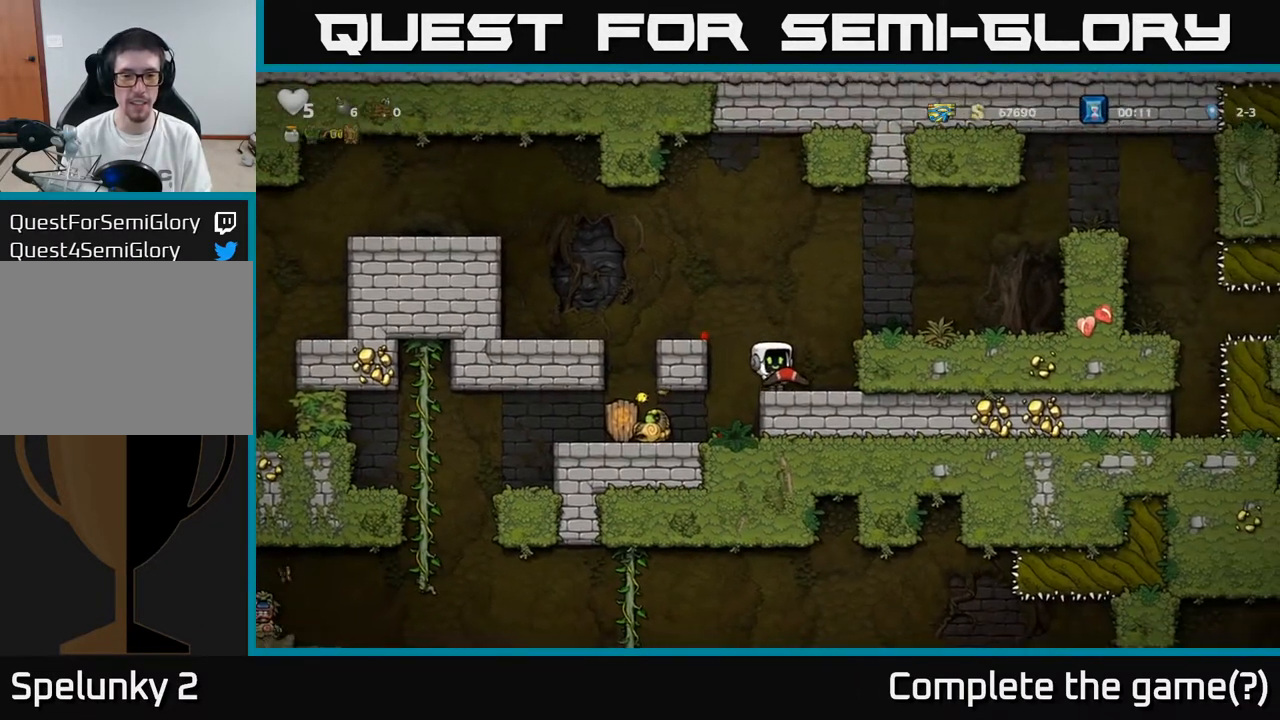
{"buttons": ["X"], "left_stick": "center", "right_stick": "center", "events": [[117, "DPAD_LEFT", "up"], [450, "X", "down"]]}
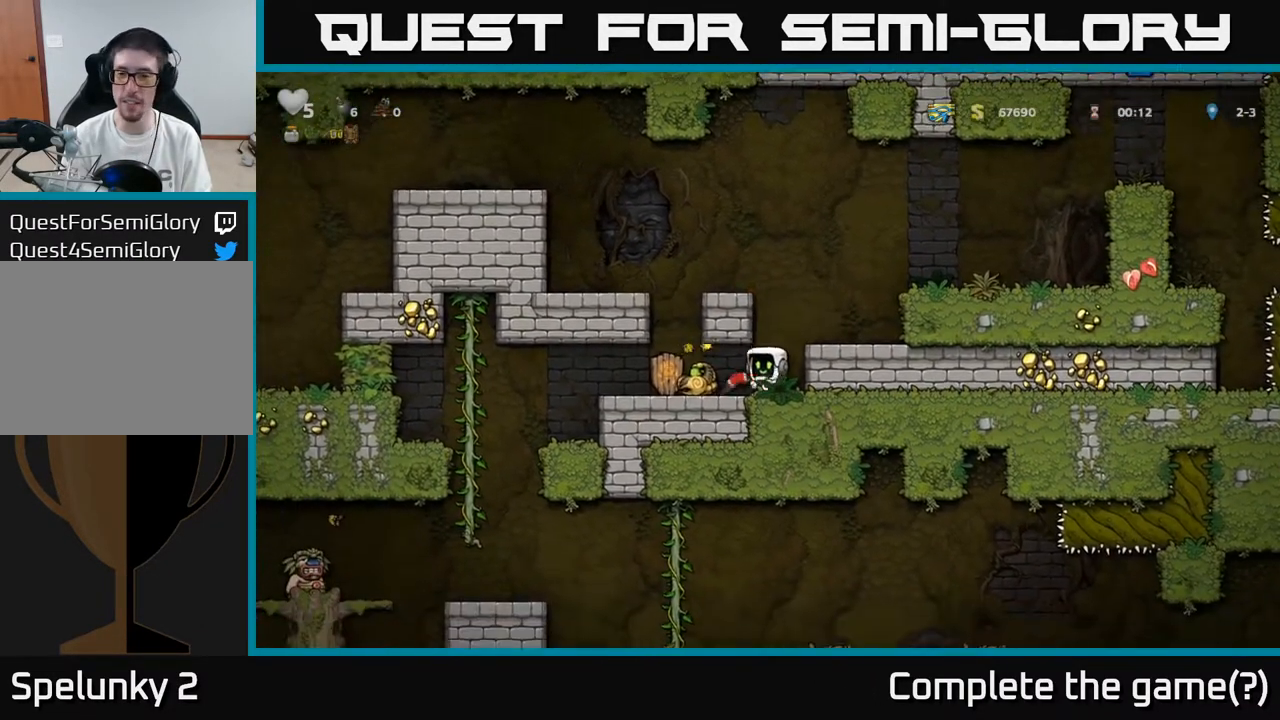
{"buttons": [], "left_stick": "center", "right_stick": "center", "events": [[150, "X", "up"]]}
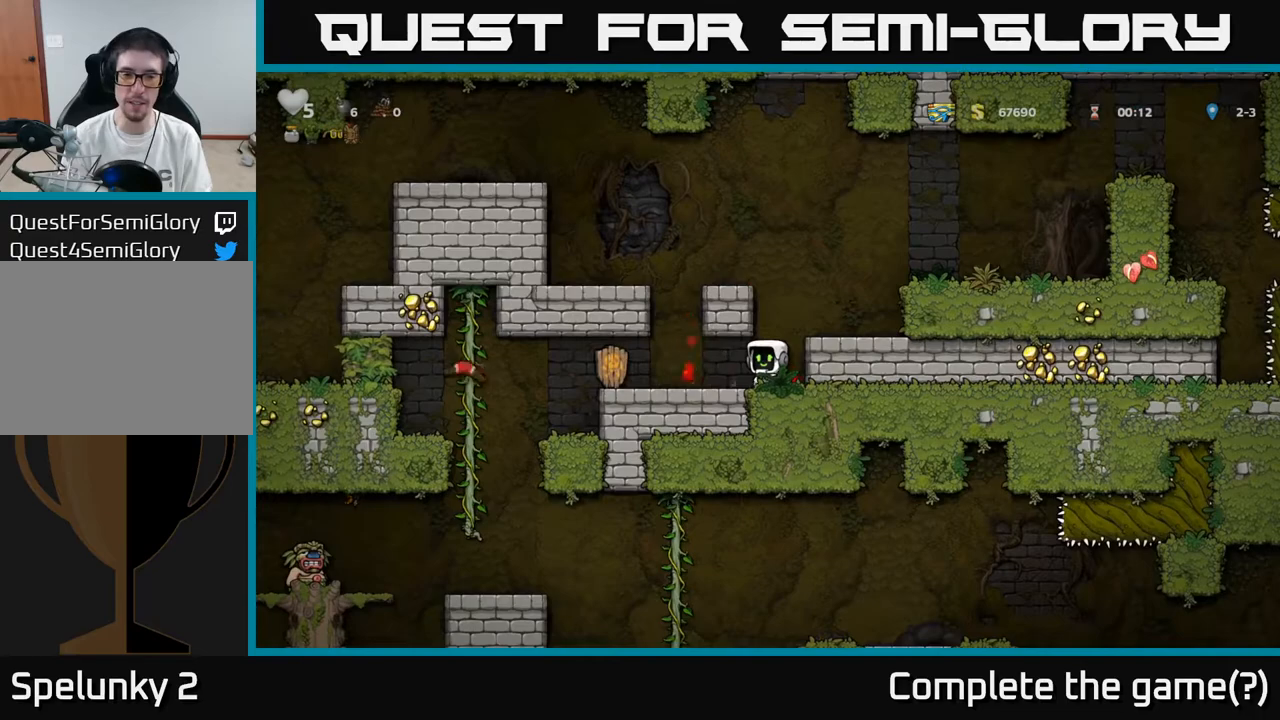
{"buttons": [], "left_stick": "center", "right_stick": "center", "events": [[183, "DPAD_LEFT", "down"], [433, "DPAD_LEFT", "up"]]}
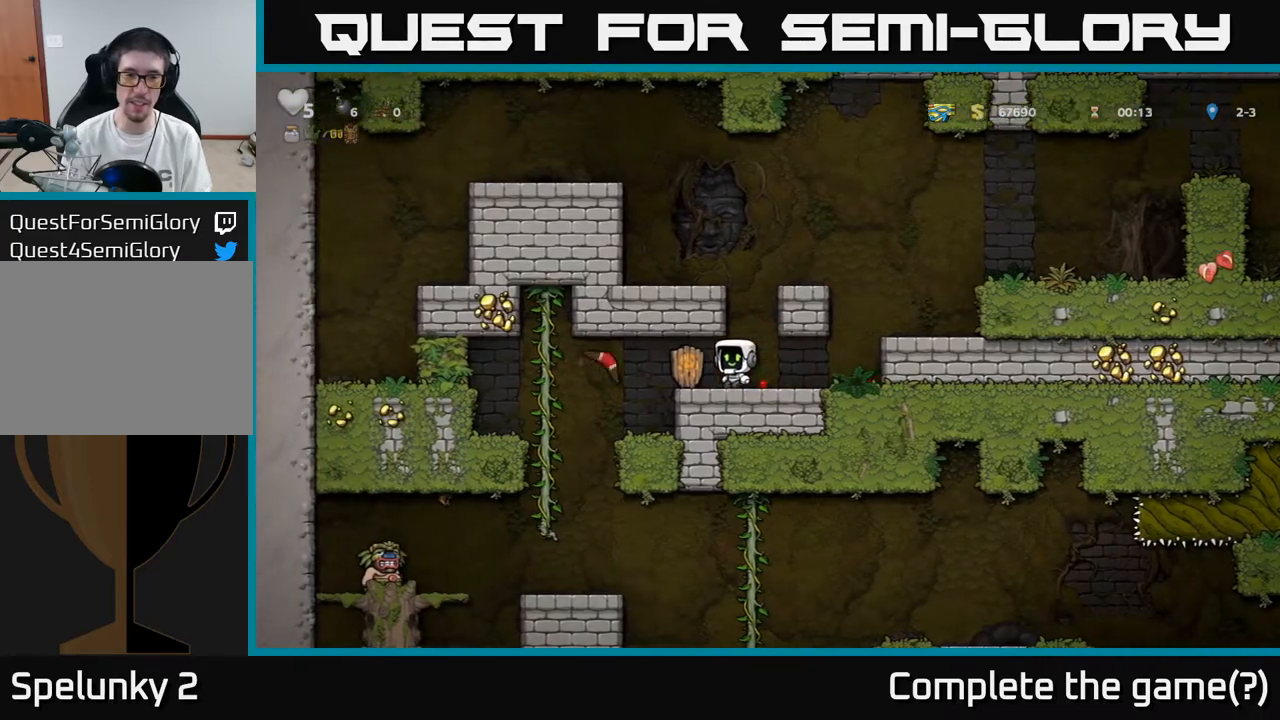
{"buttons": ["DPAD_RIGHT"], "left_stick": "center", "right_stick": "center", "events": [[450, "DPAD_RIGHT", "down"]]}
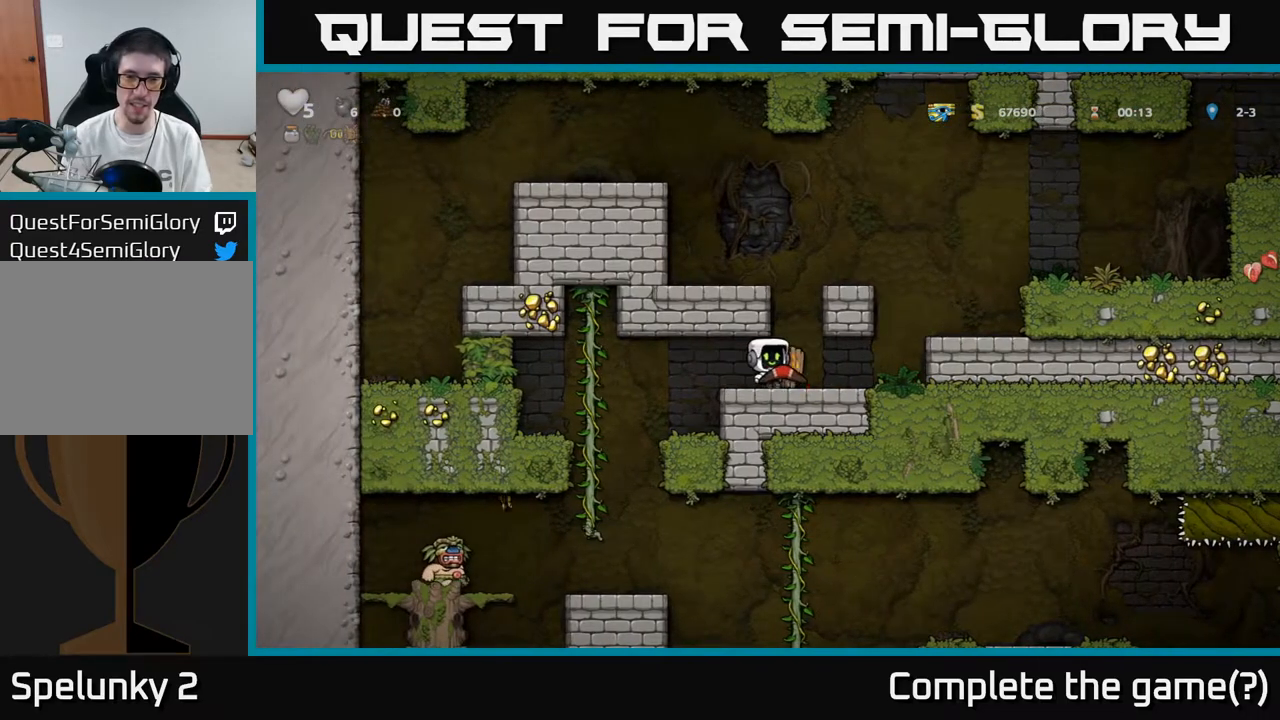
{"buttons": ["DPAD_RIGHT"], "left_stick": "center", "right_stick": "center", "events": [[333, "A", "down"], [467, "A", "up"]]}